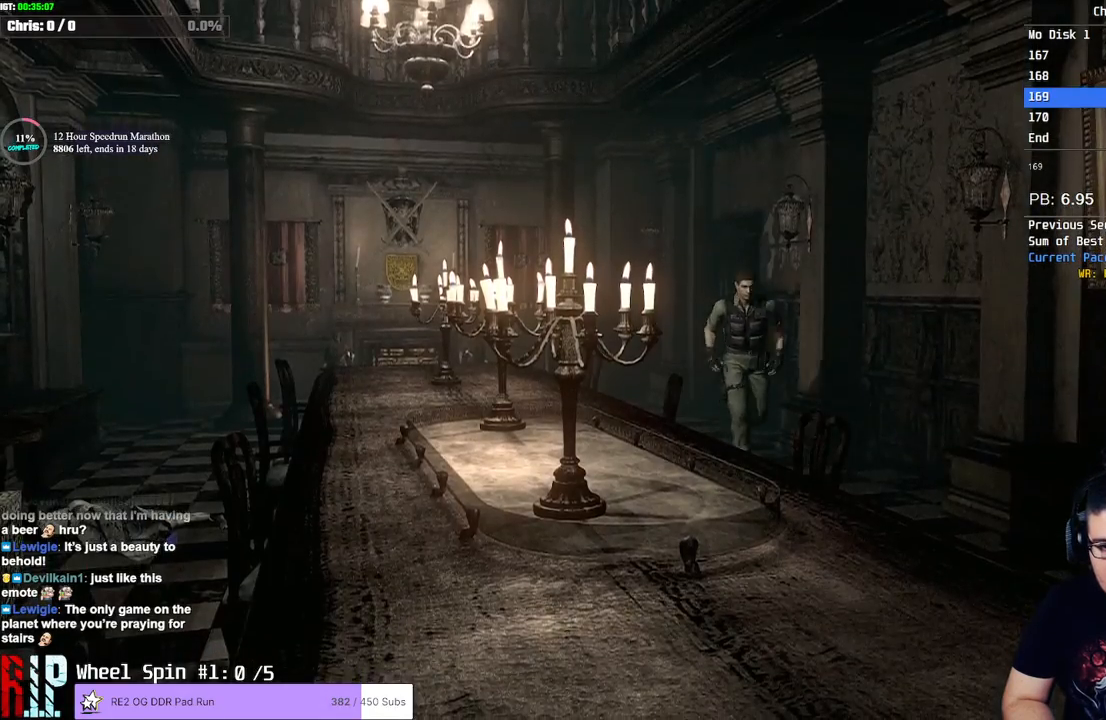
Gameplay with a controller (PlayStation layout); each line is a JSON object with the inputs held at the frame after it (dt_ms = milliseconds from this image to that frame). "events" lists button and stick changes between this image and that frame as [ms after this image, input, new state], when the widget could be followed in between.
{"dt_ms": 500, "buttons": [], "left_stick": "down", "right_stick": "center", "events": []}
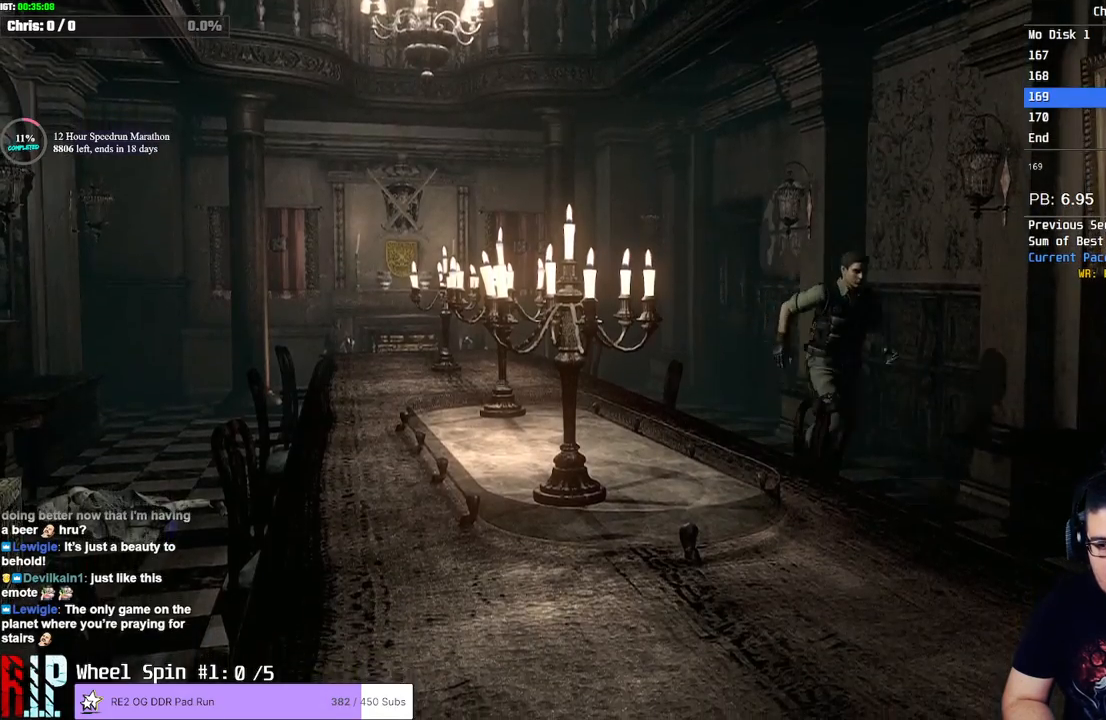
{"dt_ms": 500, "buttons": [], "left_stick": "down", "right_stick": "center", "events": []}
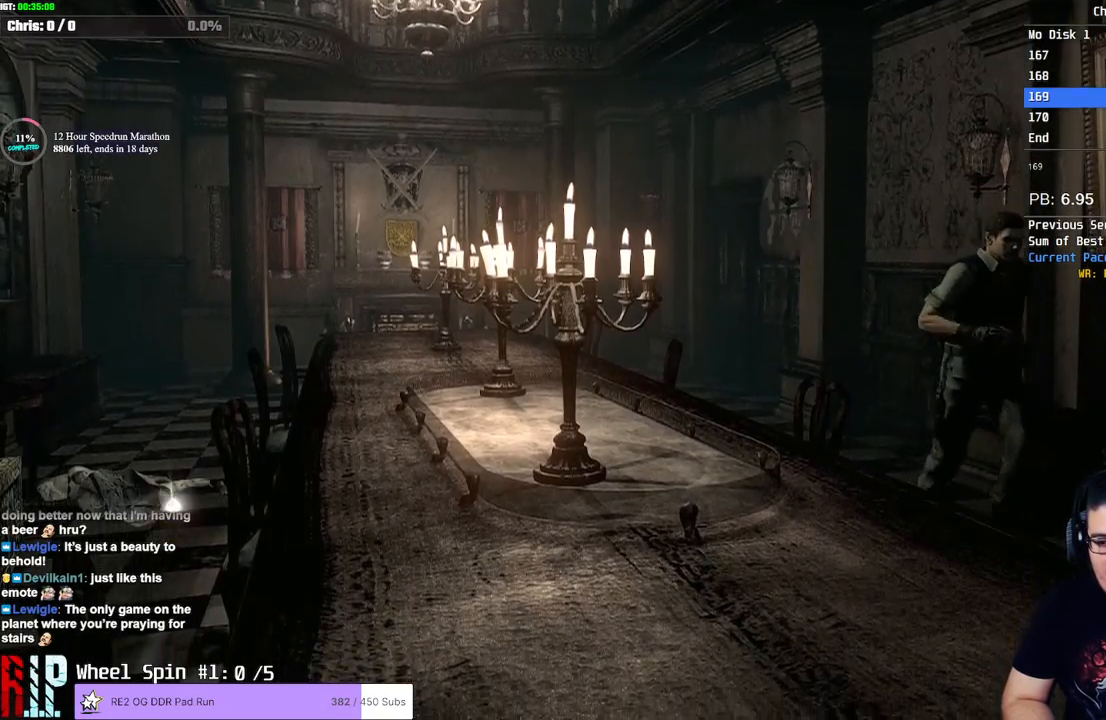
{"dt_ms": 500, "buttons": [], "left_stick": "down", "right_stick": "center", "events": []}
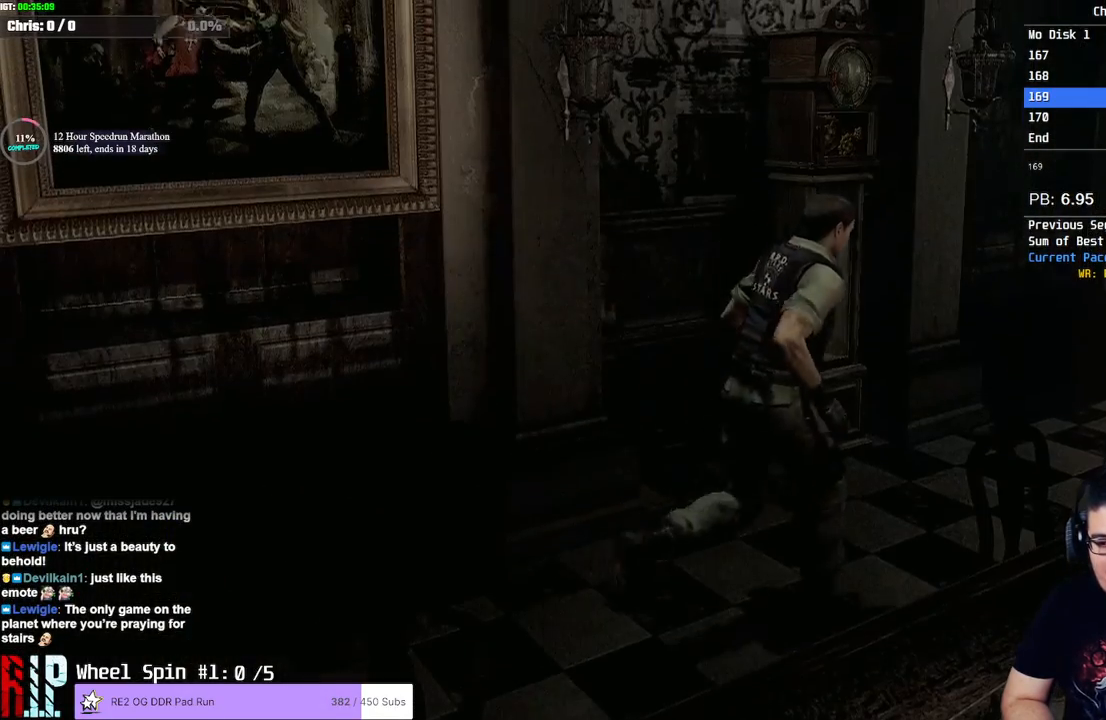
{"dt_ms": 500, "buttons": [], "left_stick": "down", "right_stick": "center", "events": []}
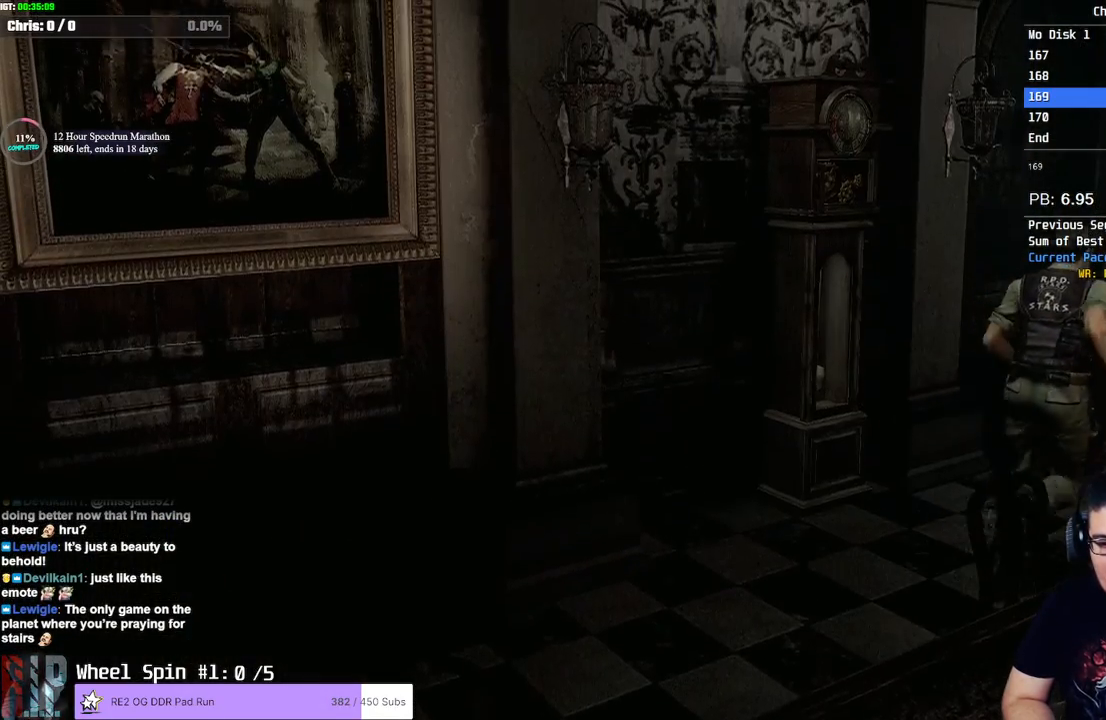
{"dt_ms": 500, "buttons": [], "left_stick": "down", "right_stick": "center", "events": [[167, "L1", "down"], [217, "L1", "up"]]}
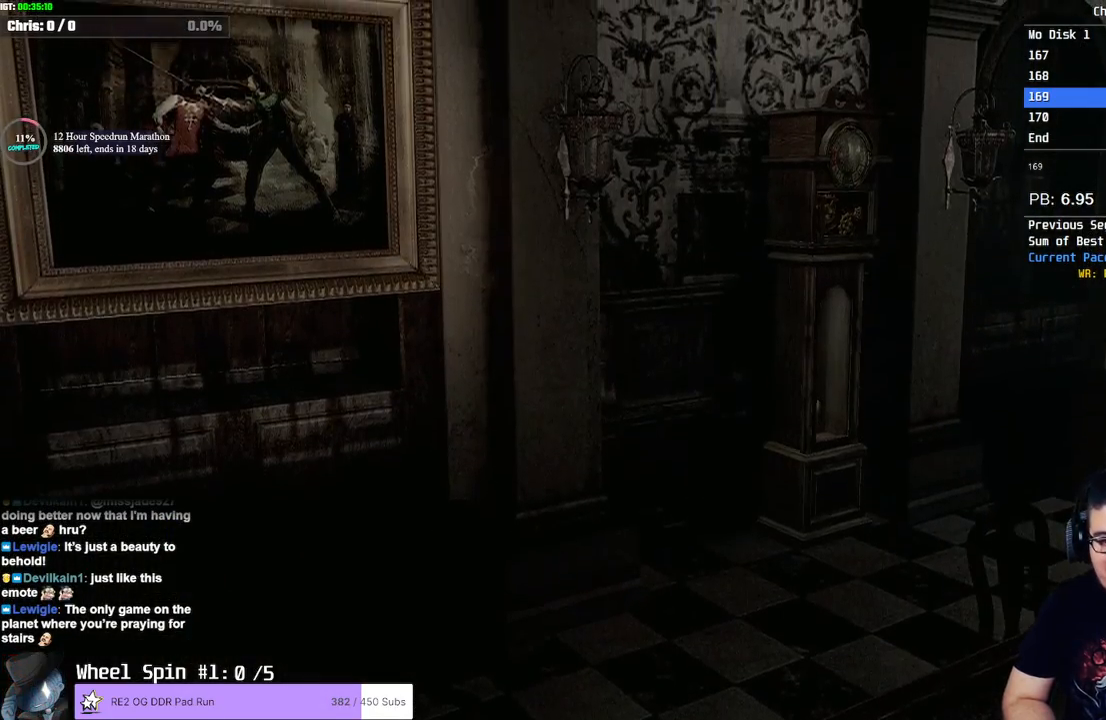
{"dt_ms": 500, "buttons": [], "left_stick": "up-right", "right_stick": "center", "events": [[383, "left_stick", "up-right"]]}
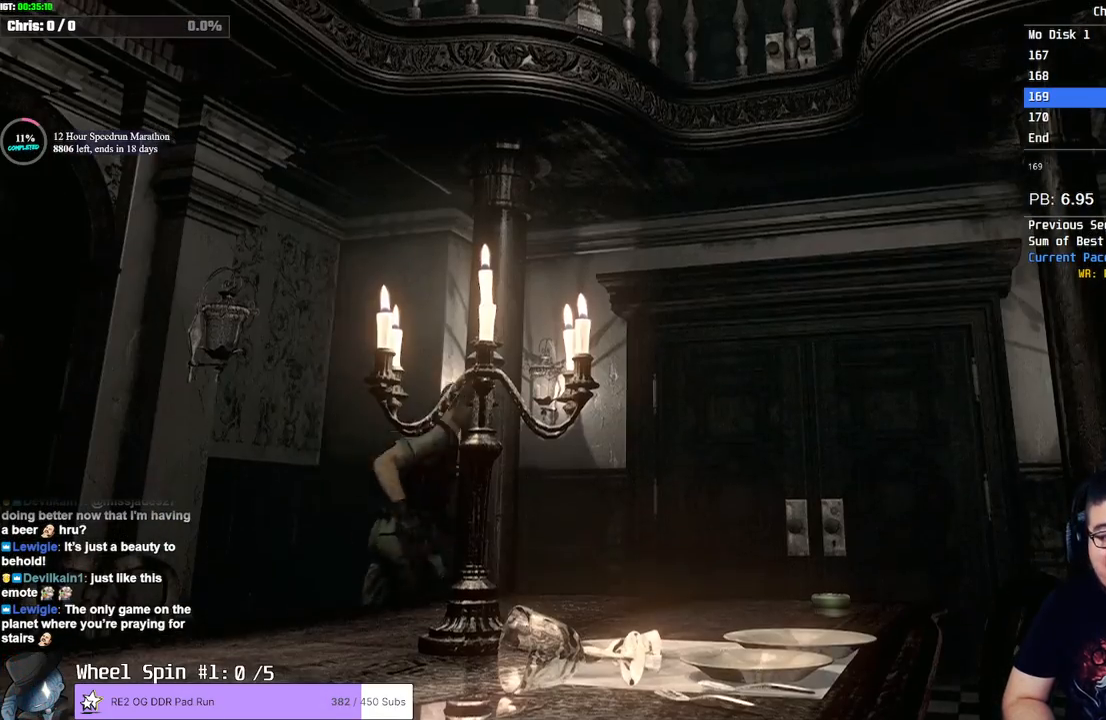
{"dt_ms": 500, "buttons": ["CROSS"], "left_stick": "up-right", "right_stick": "center", "events": [[467, "CROSS", "down"]]}
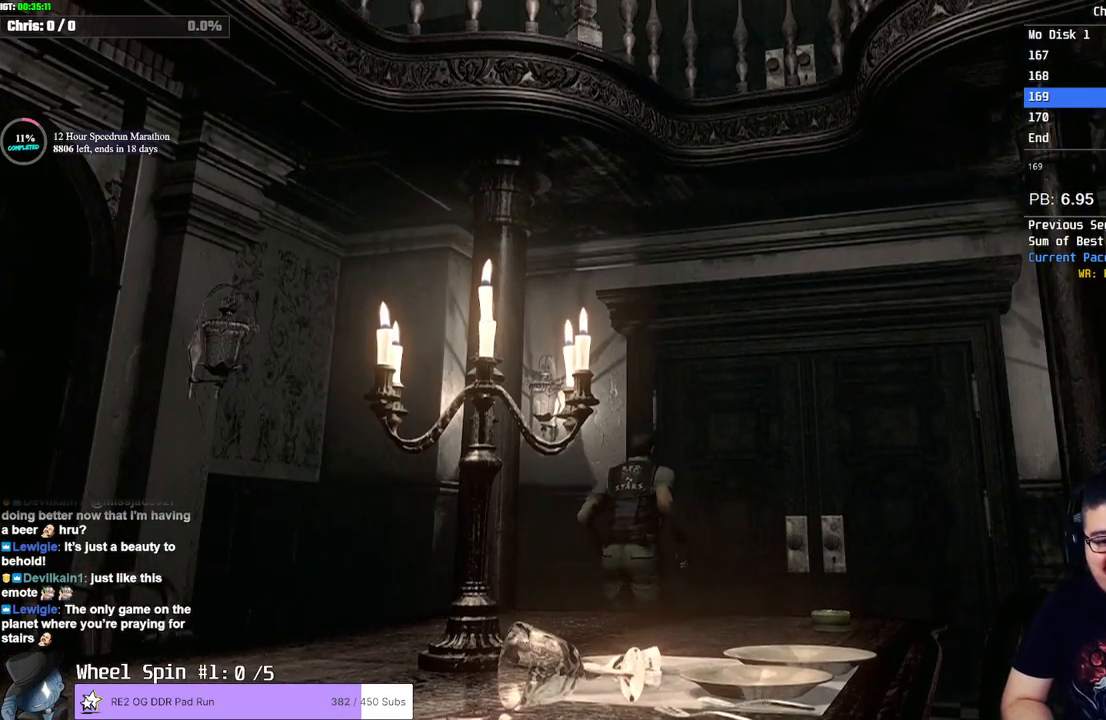
{"dt_ms": 500, "buttons": ["CROSS"], "left_stick": "up", "right_stick": "center", "events": [[500, "left_stick", "up"]]}
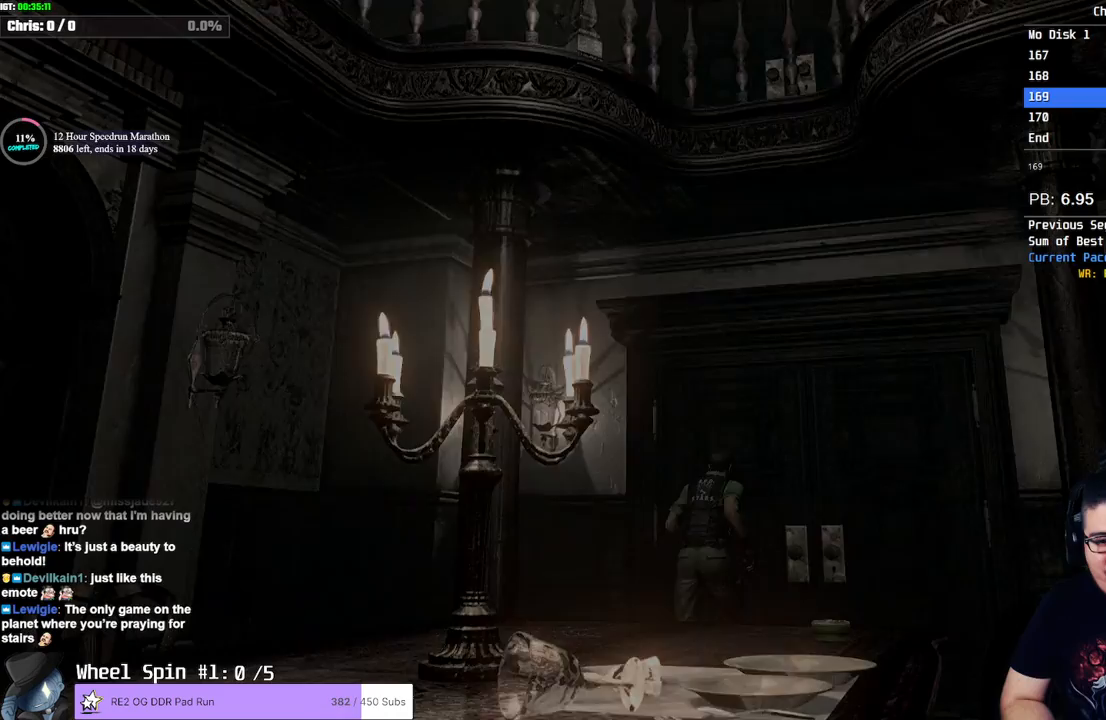
{"dt_ms": 500, "buttons": [], "left_stick": "center", "right_stick": "center", "events": [[50, "CROSS", "up"], [167, "left_stick", "center"]]}
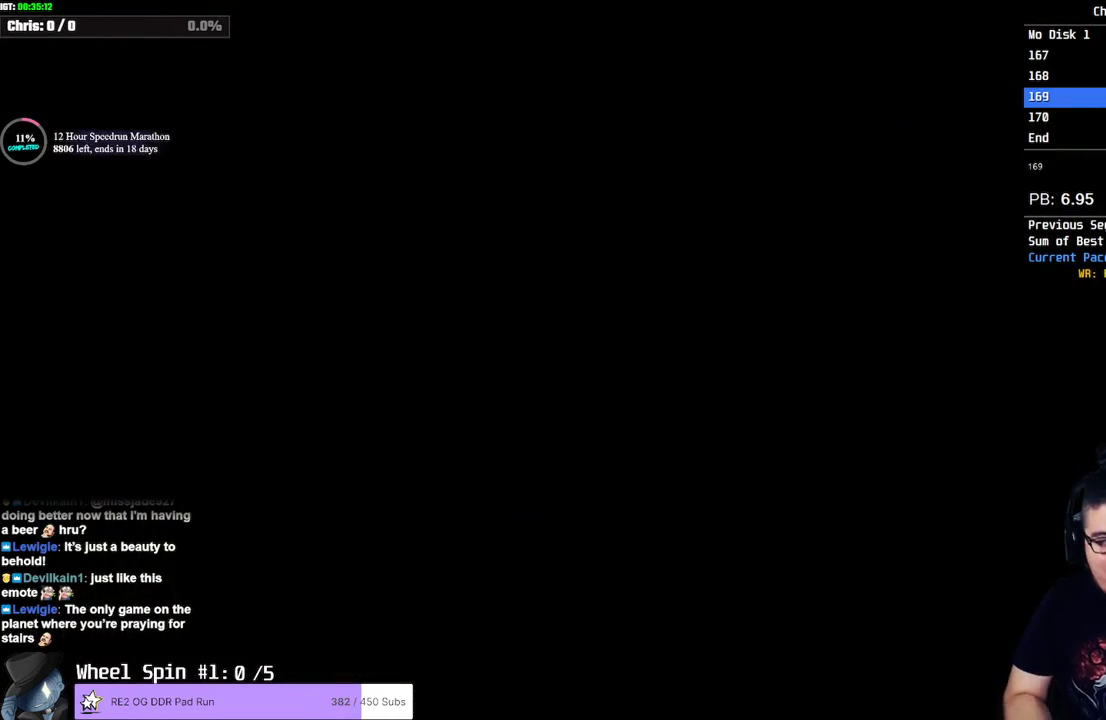
{"dt_ms": 500, "buttons": [], "left_stick": "center", "right_stick": "center", "events": []}
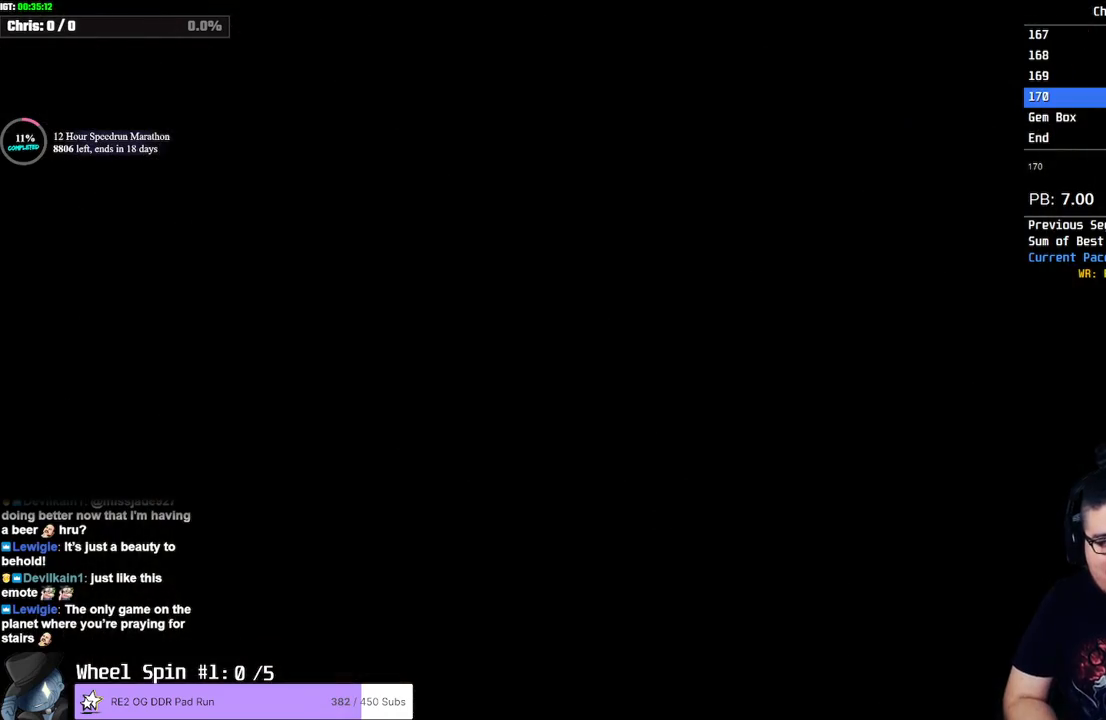
{"dt_ms": 500, "buttons": ["SQUARE", "DPAD_UP"], "left_stick": "center", "right_stick": "center", "events": [[67, "DPAD_UP", "down"], [67, "SQUARE", "down"]]}
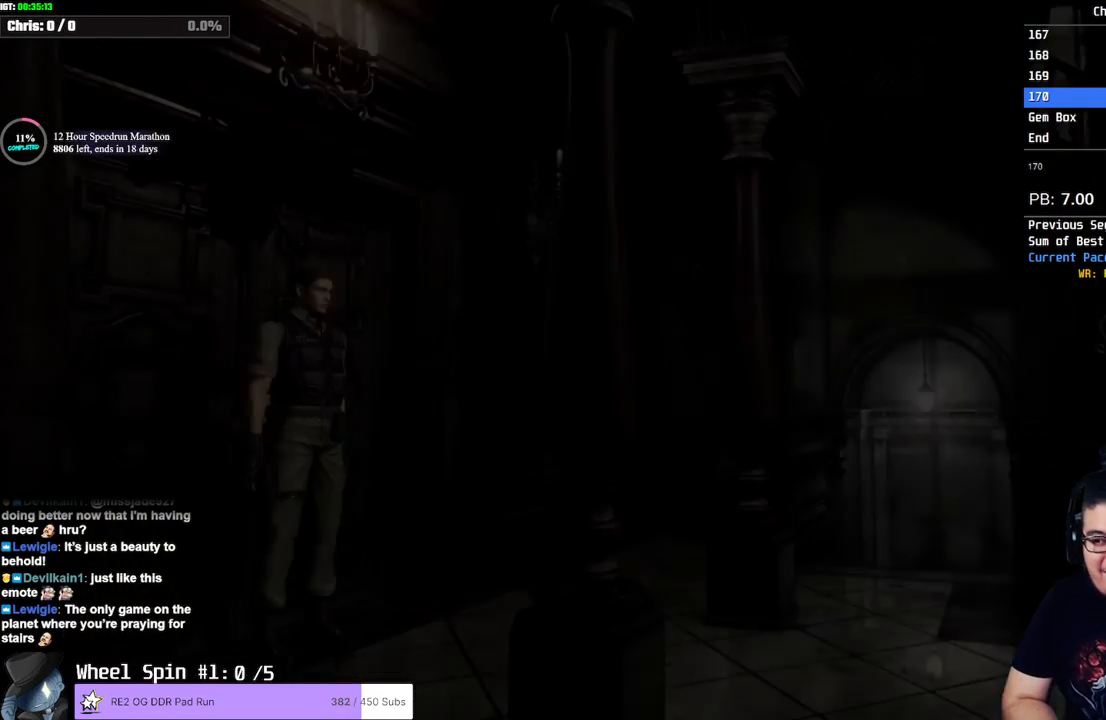
{"dt_ms": 500, "buttons": ["SQUARE", "L1", "DPAD_UP"], "left_stick": "center", "right_stick": "center", "events": [[150, "L1", "down"]]}
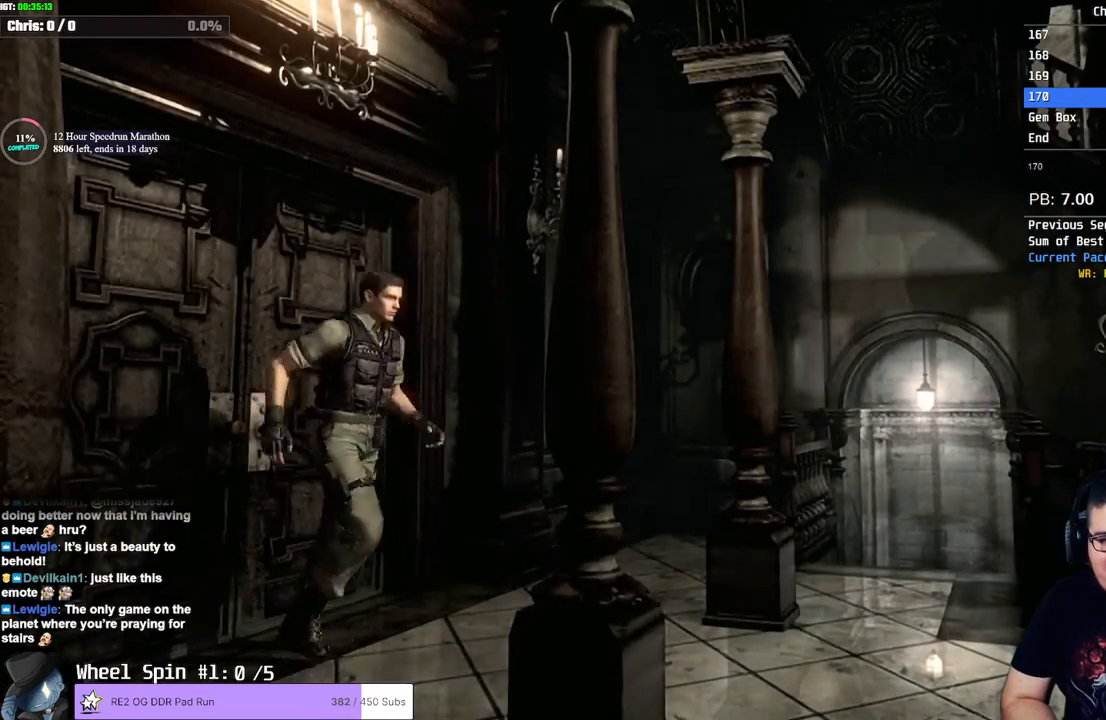
{"dt_ms": 1000, "buttons": ["SQUARE", "DPAD_UP"], "left_stick": "center", "right_stick": "center"}
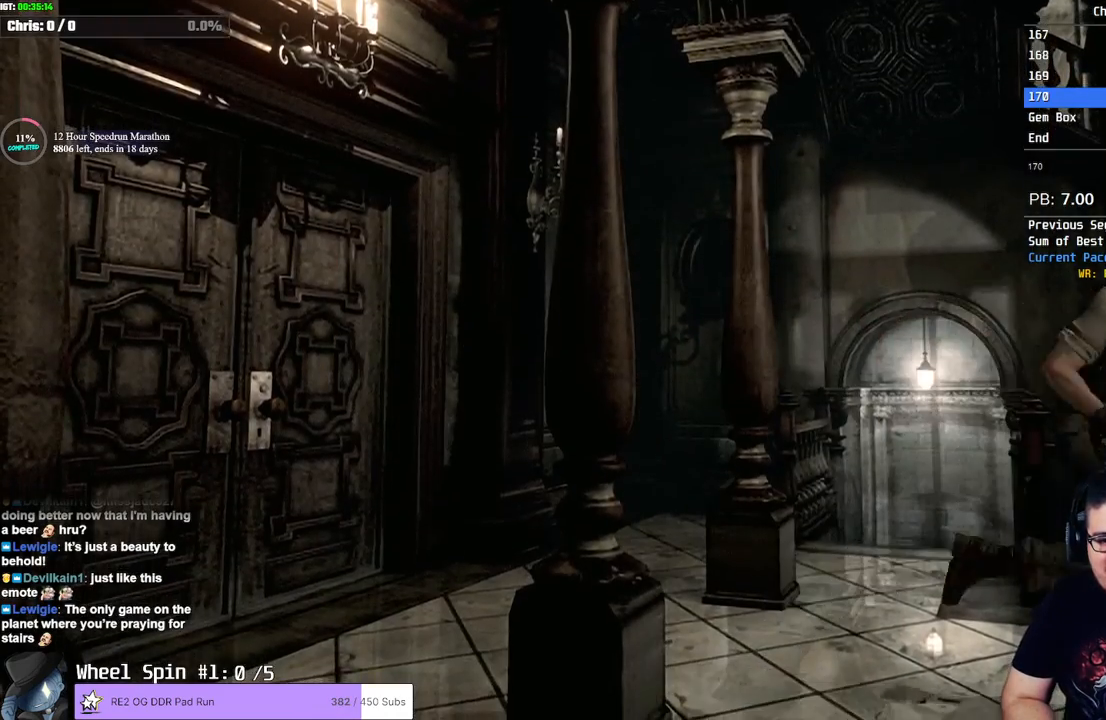
{"dt_ms": 500, "buttons": ["SQUARE", "DPAD_UP"], "left_stick": "center", "right_stick": "center"}
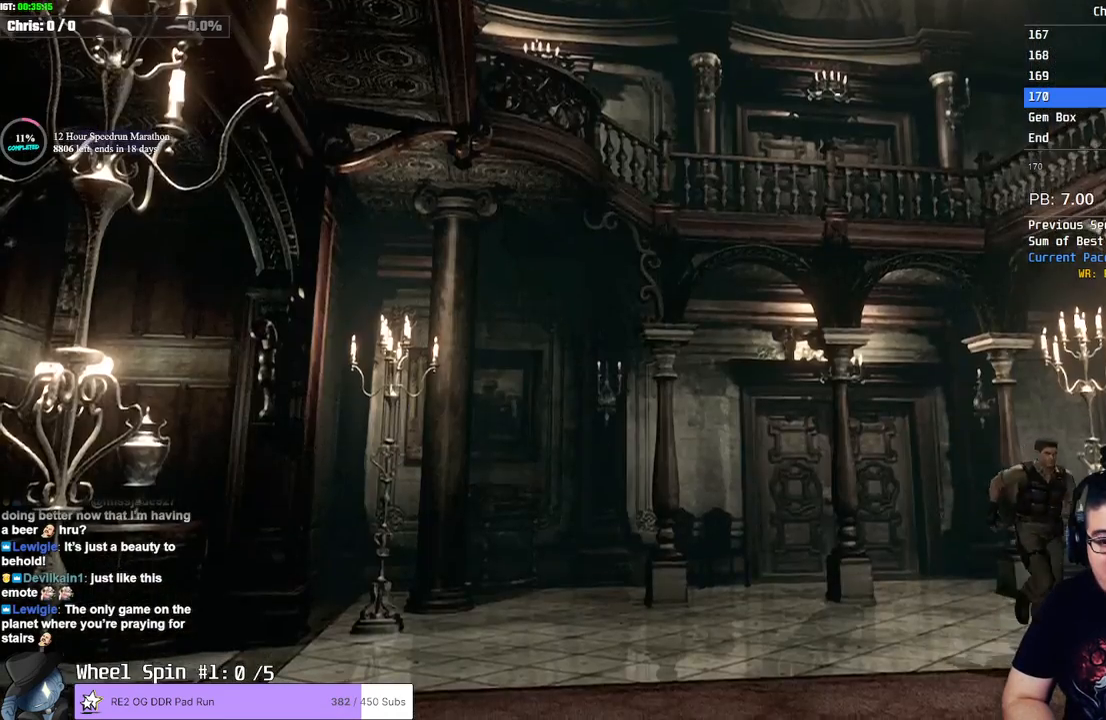
{"dt_ms": 500, "buttons": ["SQUARE", "DPAD_UP"], "left_stick": "center", "right_stick": "center", "events": []}
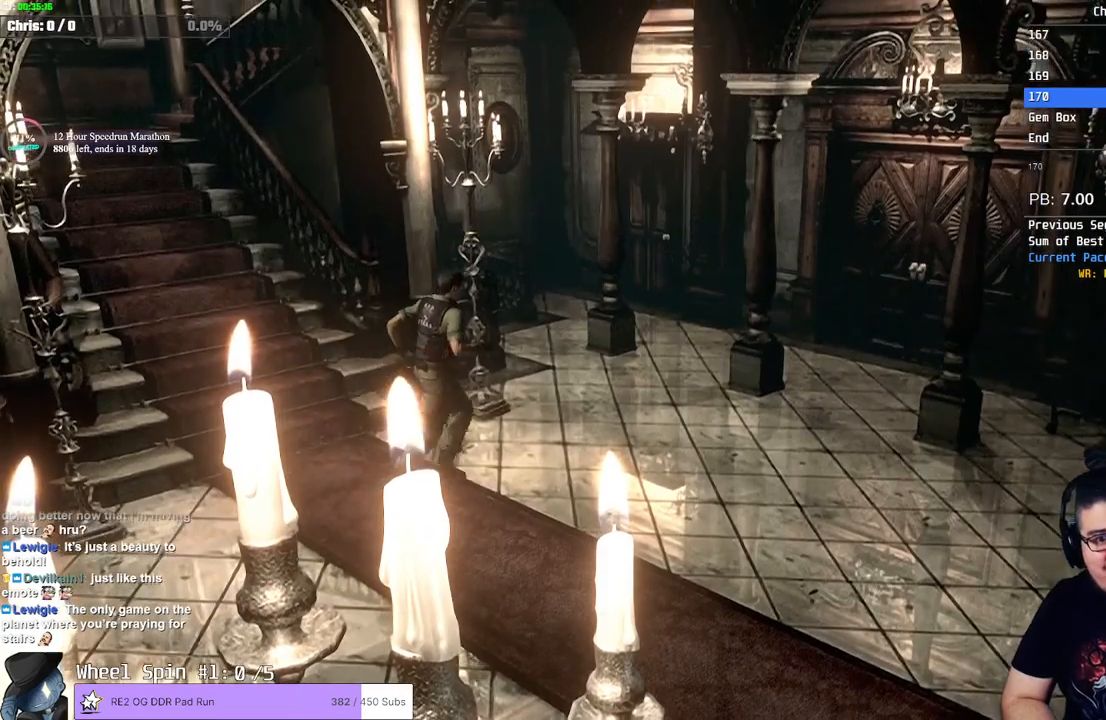
{"dt_ms": 500, "buttons": ["SQUARE", "DPAD_UP"], "left_stick": "center", "right_stick": "center", "events": [[133, "DPAD_LEFT", "down"], [283, "DPAD_LEFT", "up"]]}
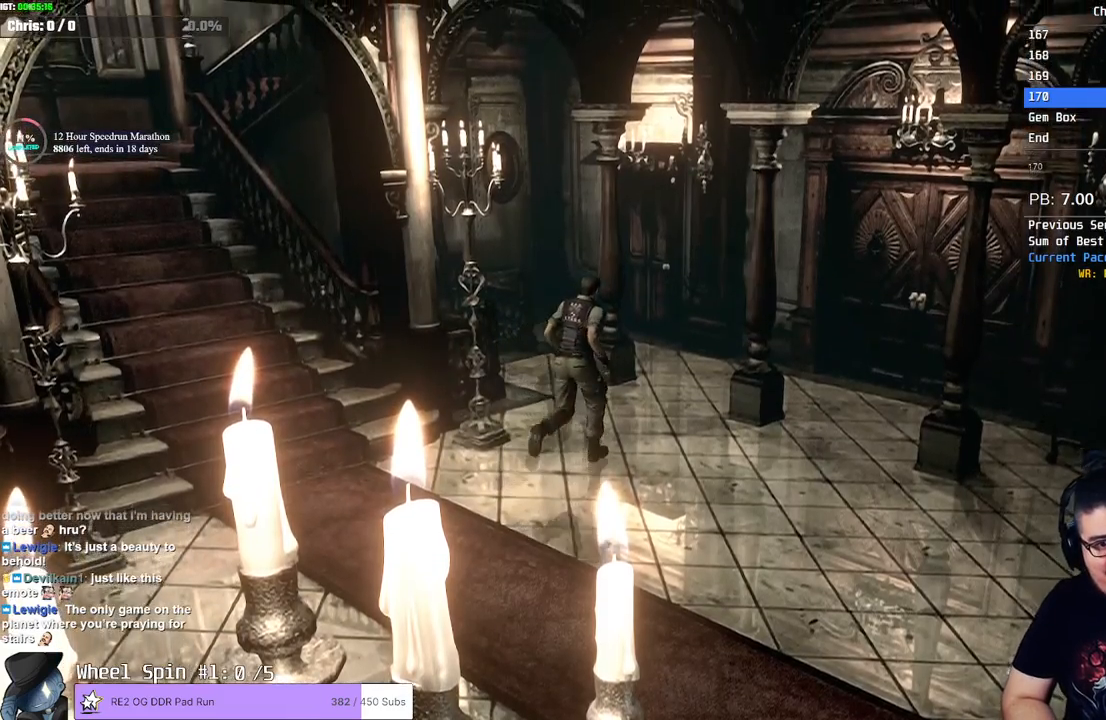
{"dt_ms": 500, "buttons": ["SQUARE", "DPAD_UP"], "left_stick": "center", "right_stick": "center", "events": []}
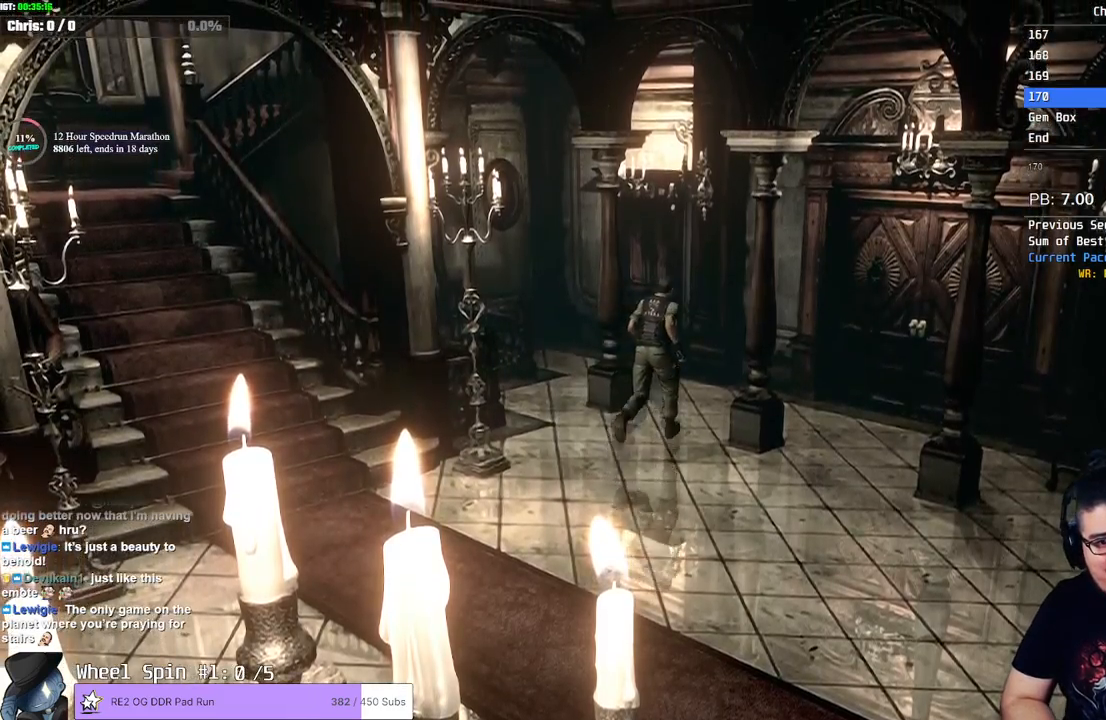
{"dt_ms": 500, "buttons": ["SQUARE", "DPAD_UP"], "left_stick": "center", "right_stick": "center", "events": [[133, "DPAD_LEFT", "down"], [300, "DPAD_LEFT", "up"]]}
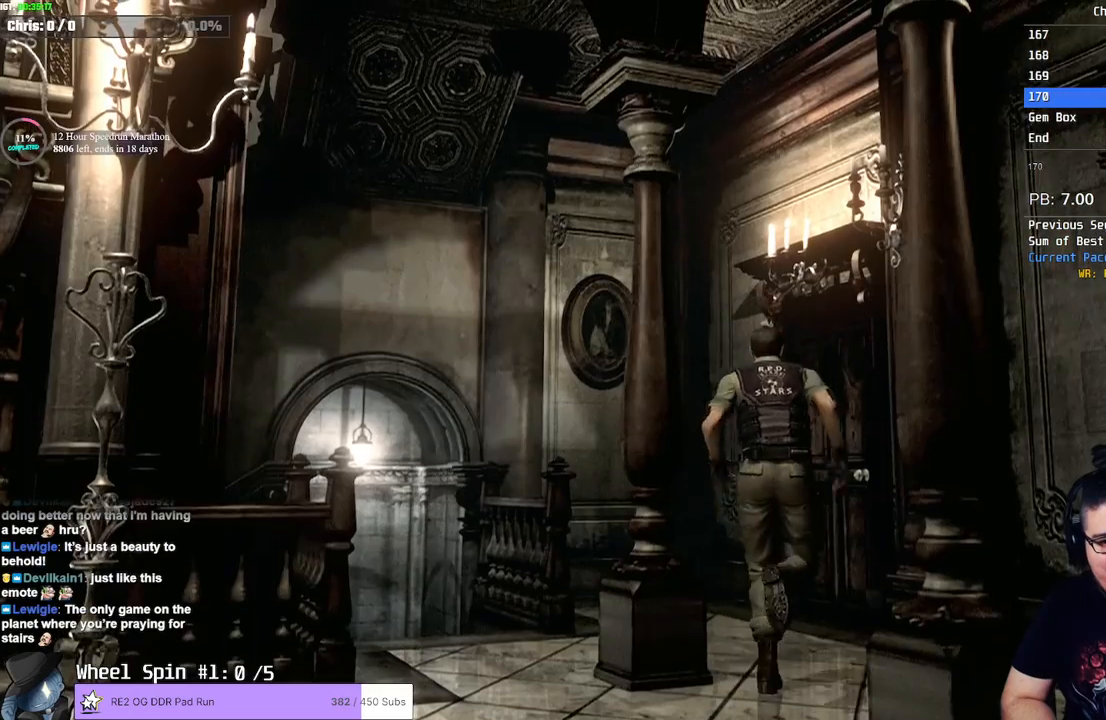
{"dt_ms": 500, "buttons": ["SQUARE", "DPAD_UP"], "left_stick": "center", "right_stick": "center", "events": []}
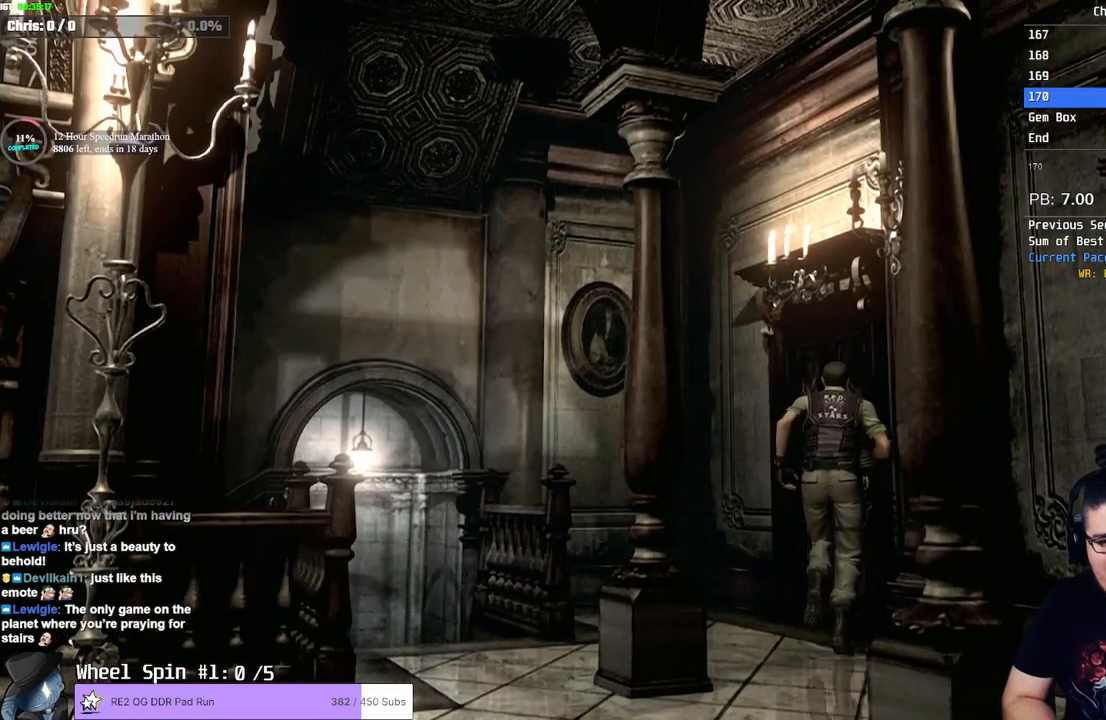
{"dt_ms": 500, "buttons": [], "left_stick": "center", "right_stick": "center", "events": [[67, "CROSS", "down"], [167, "CROSS", "up"], [167, "SQUARE", "up"], [200, "DPAD_UP", "up"], [233, "CROSS", "down"], [450, "CROSS", "up"], [467, "CROSS", "down"], [500, "CROSS", "up"]]}
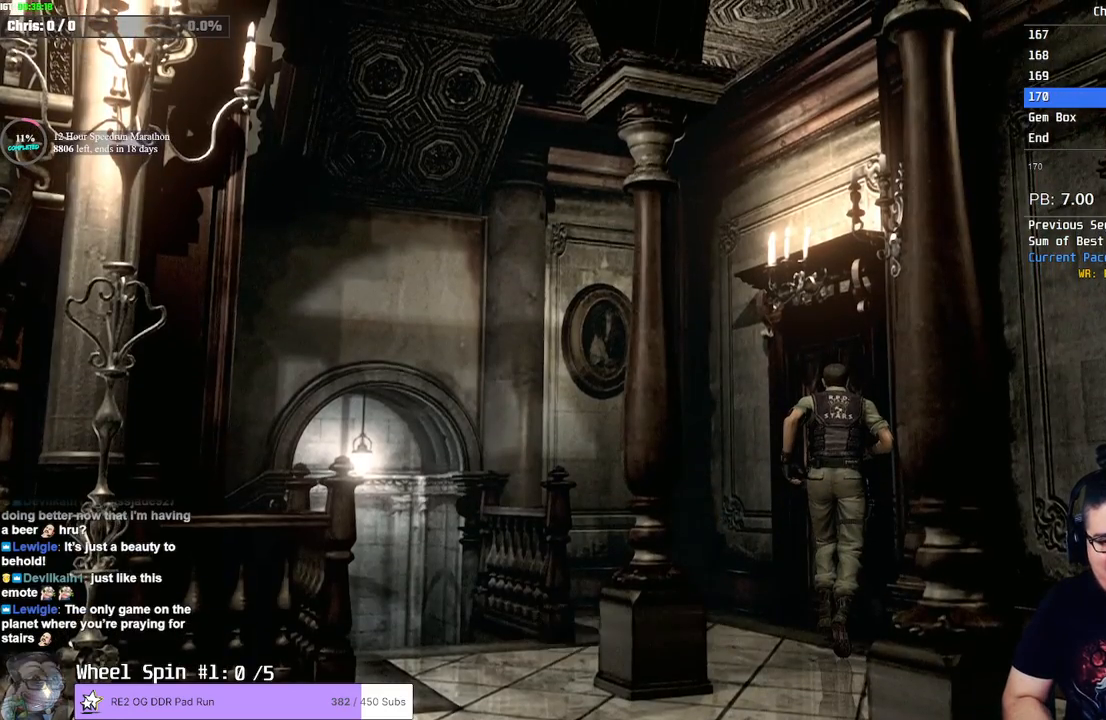
{"dt_ms": 500, "buttons": [], "left_stick": "center", "right_stick": "center", "events": [[67, "CROSS", "down"], [100, "CROSS", "up"], [150, "CROSS", "down"], [183, "CROSS", "up"], [250, "CROSS", "down"], [283, "CROSS", "up"], [350, "CROSS", "down"], [383, "CROSS", "up"], [433, "CROSS", "down"], [467, "CROSS", "up"]]}
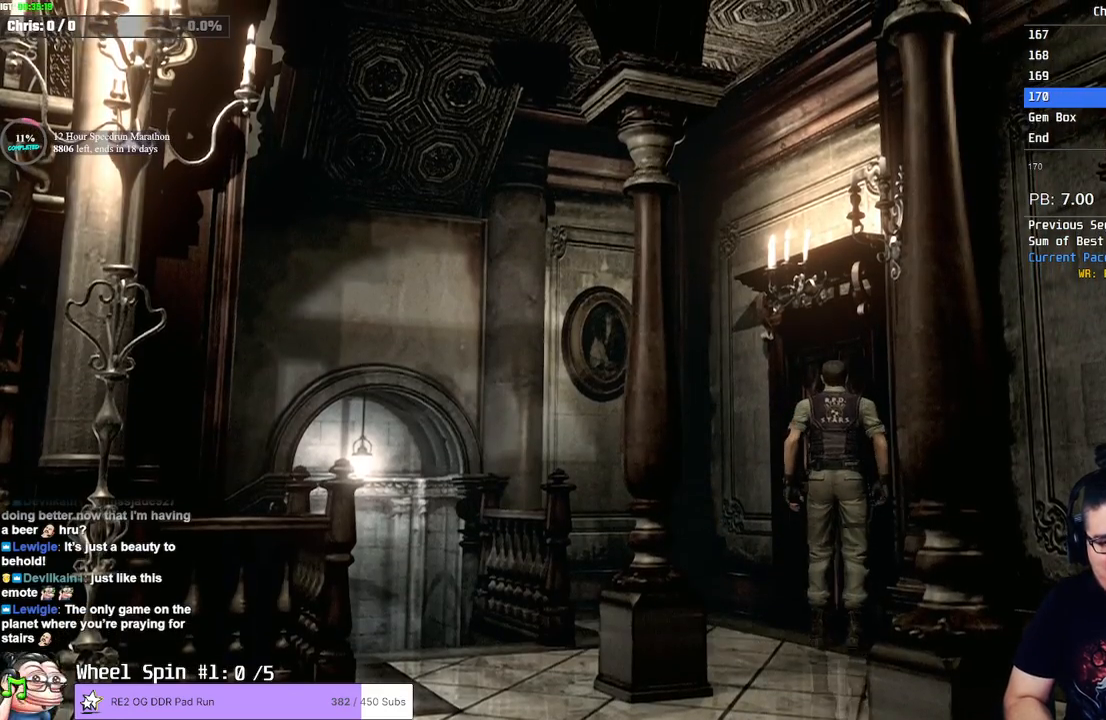
{"dt_ms": 500, "buttons": [], "left_stick": "center", "right_stick": "center", "events": [[17, "CROSS", "down"], [50, "CROSS", "up"], [117, "CROSS", "down"], [167, "CROSS", "up"], [200, "CROSS", "down"], [233, "CROSS", "up"]]}
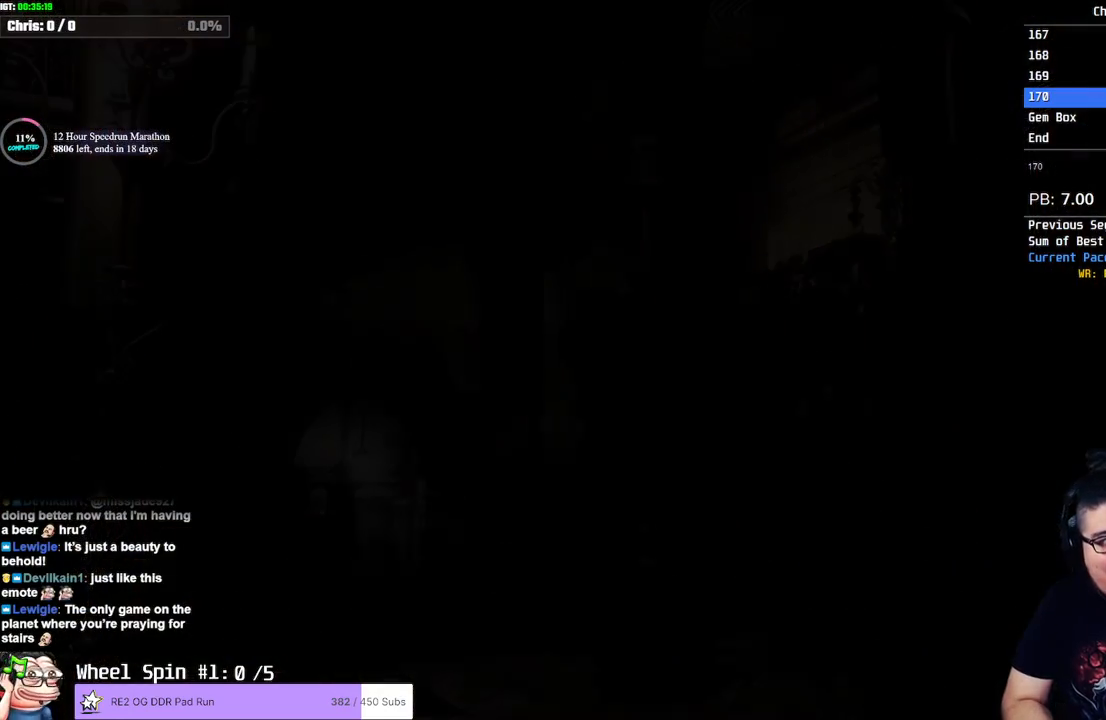
{"dt_ms": 500, "buttons": [], "left_stick": "center", "right_stick": "center", "events": []}
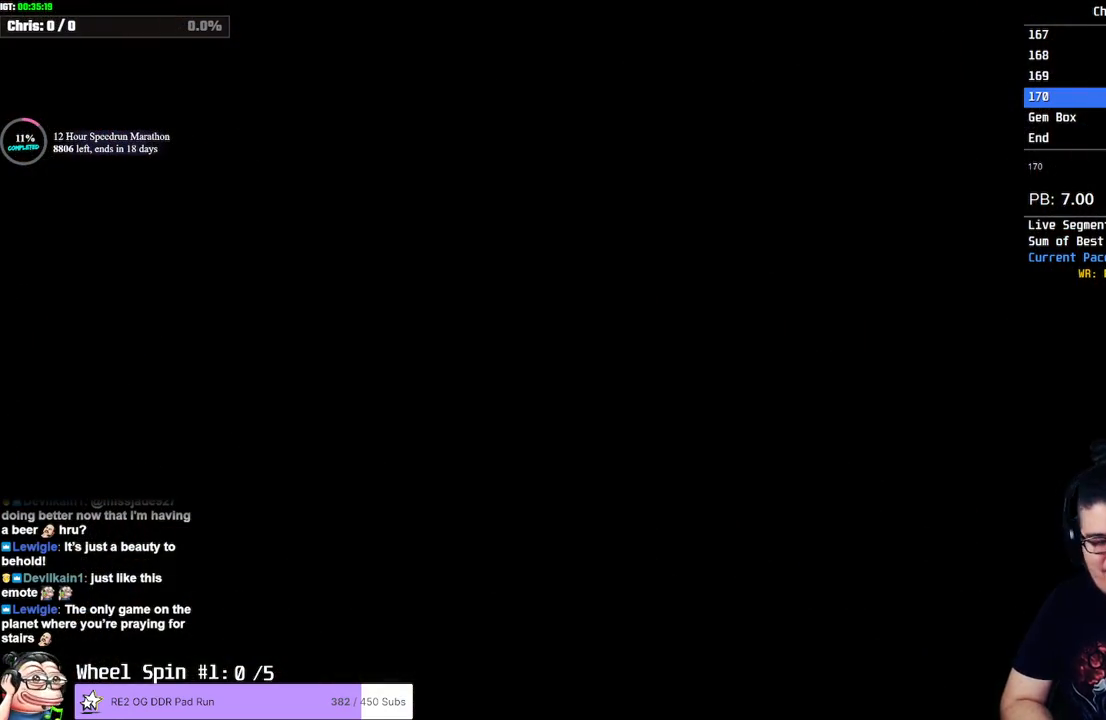
{"dt_ms": 500, "buttons": [], "left_stick": "center", "right_stick": "center", "events": []}